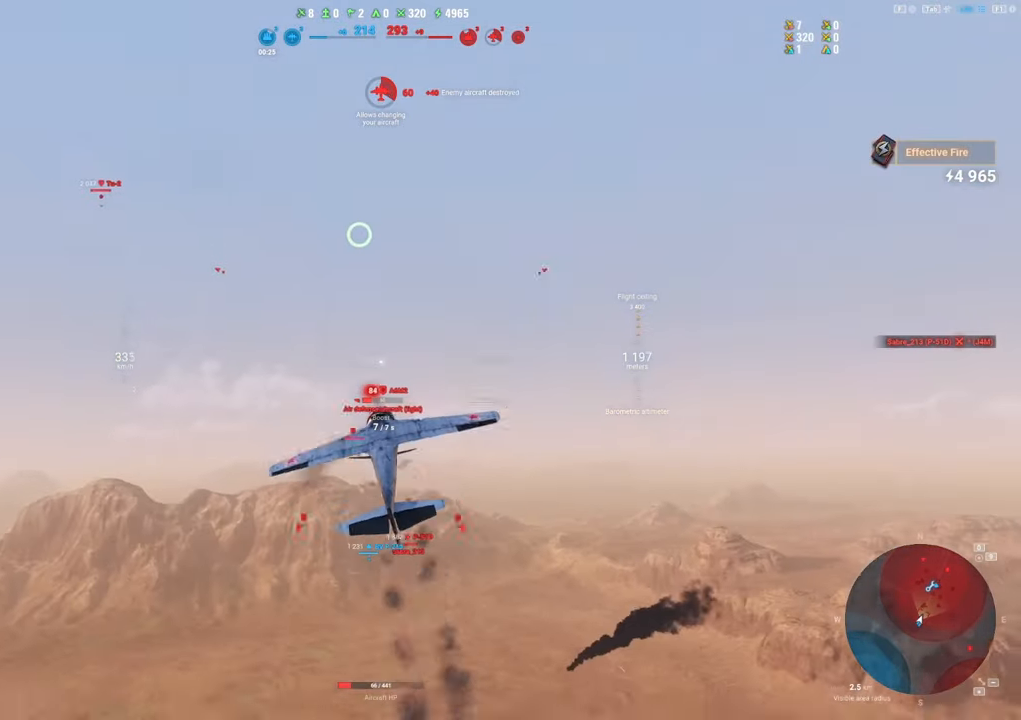
Gameplay with keyboard and mouse; each line is a JSON object with the keys and mouse buttons held at the frame after it. "events" lists presses ("down") and releases ("up") of "1", "2", "3", "4", "5", "a", "alt", "c", "caps_lock", "ctrl", "d", "e", "f", "g", "q", "r", "s", "shift", "space", "t", "tab", "v", "w", "x", "z", "mouse_left", "mouse_wheel" and "mouse_right" between this image and that frame as [ms after this image, input, new state], when the widget could be followed in between. "mouse_left", "mouse_wheel", "mouse_right" = the "left", "wheel", "right" buttons of the "mouse" list. No other keys are recorded. "wheel" means that the mouse wheel is clicked or scrolled. "mouse_move" is the direction in which the mouse moves at that frame (one of eight, or "still"), when it could be read.
{"keys": ["s", "shift"], "mouse": [], "mouse_move": "down", "events": []}
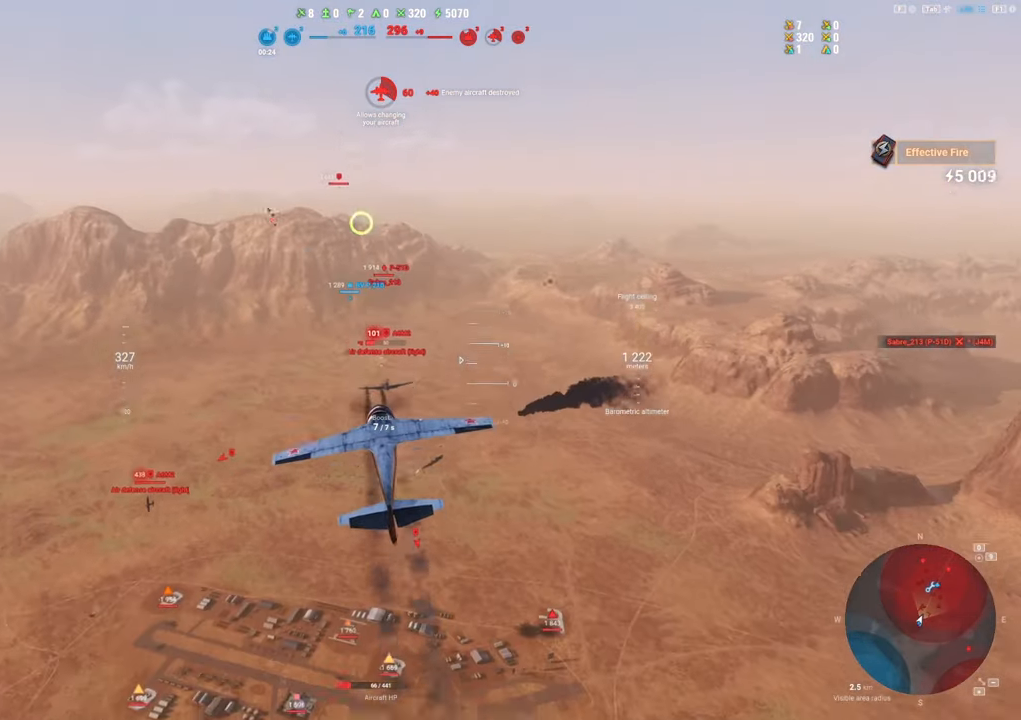
{"keys": [], "mouse": [], "mouse_move": "still", "events": [[333, "s", "up"], [383, "shift", "up"]]}
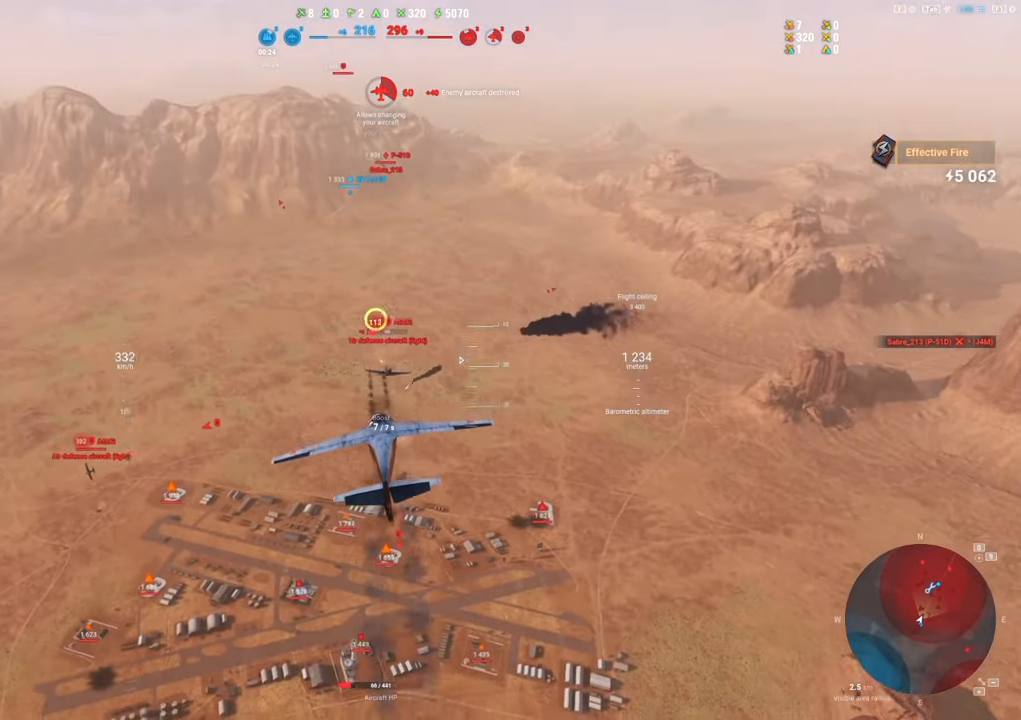
{"keys": [], "mouse": ["left"], "mouse_move": "still", "events": [[267, "mouse_left", "down"]]}
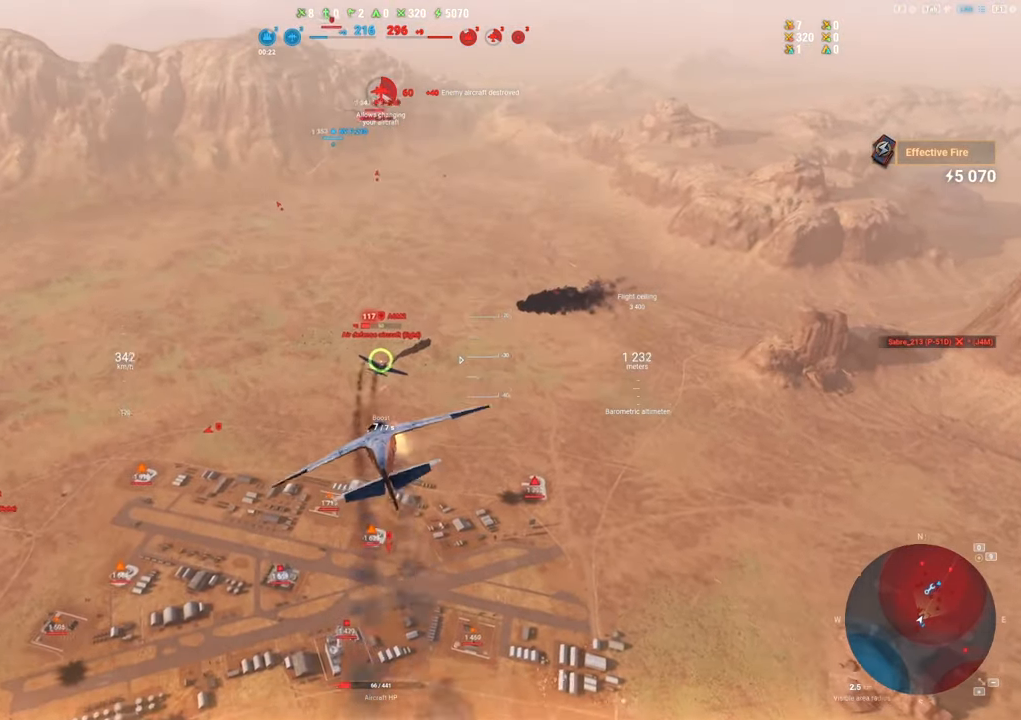
{"keys": [], "mouse": ["left"], "mouse_move": "up-right", "events": [[133, "a", "down"], [467, "a", "up"]]}
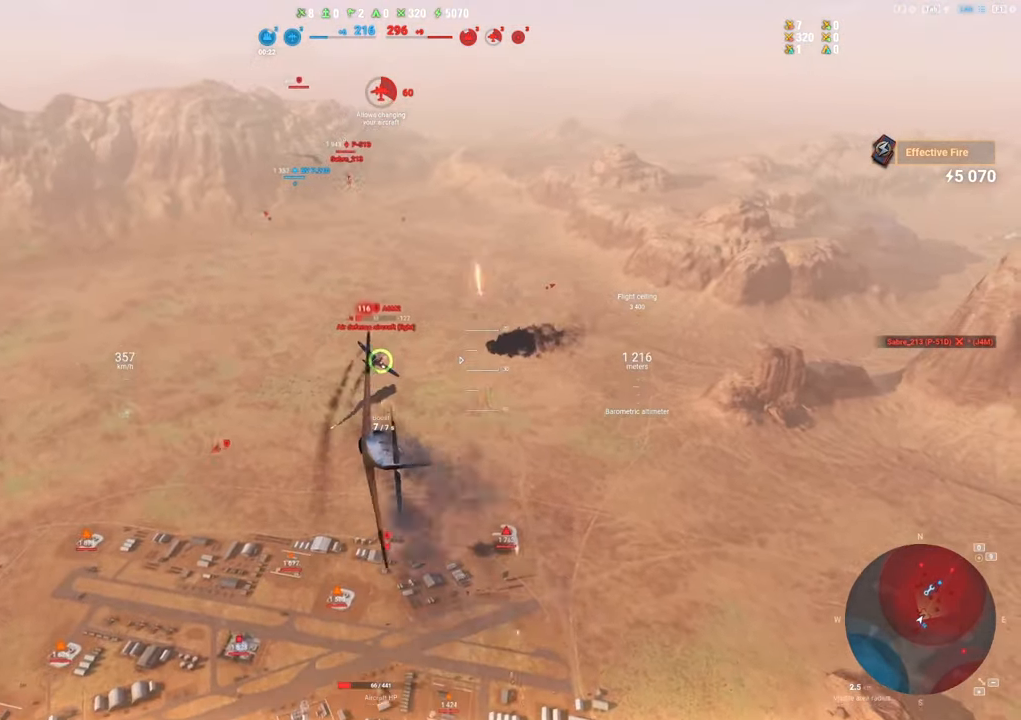
{"keys": [], "mouse": ["left"], "mouse_move": "up-right", "events": []}
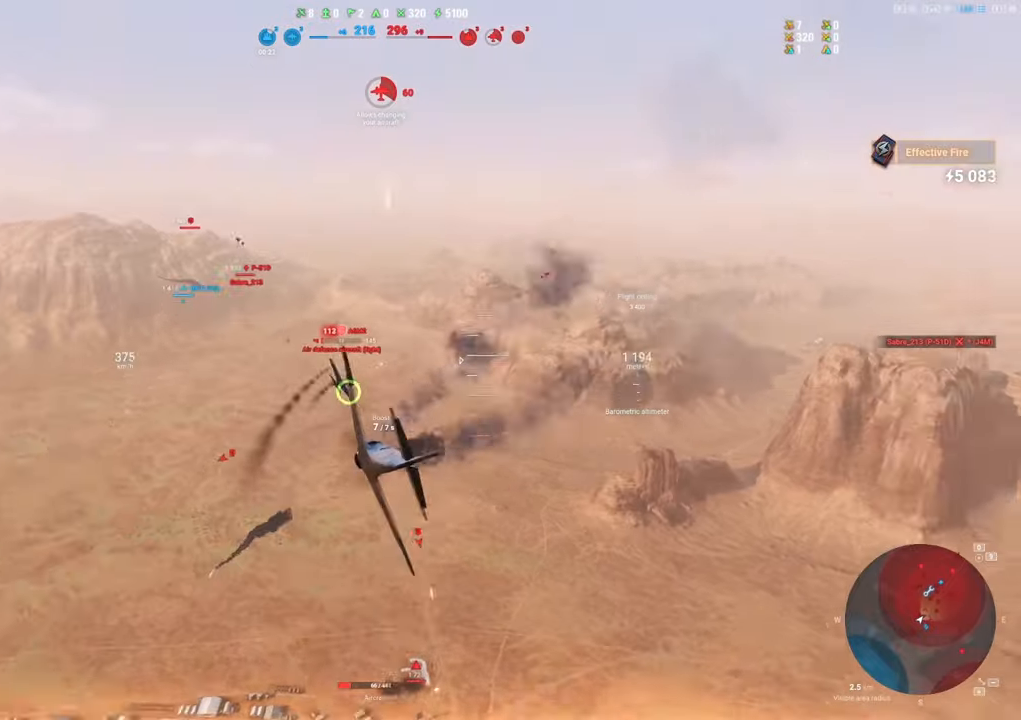
{"keys": [], "mouse": ["left"], "mouse_move": "still", "events": [[33, "mouse_left", "up"], [167, "s", "down"], [217, "mouse_left", "down"], [450, "s", "up"]]}
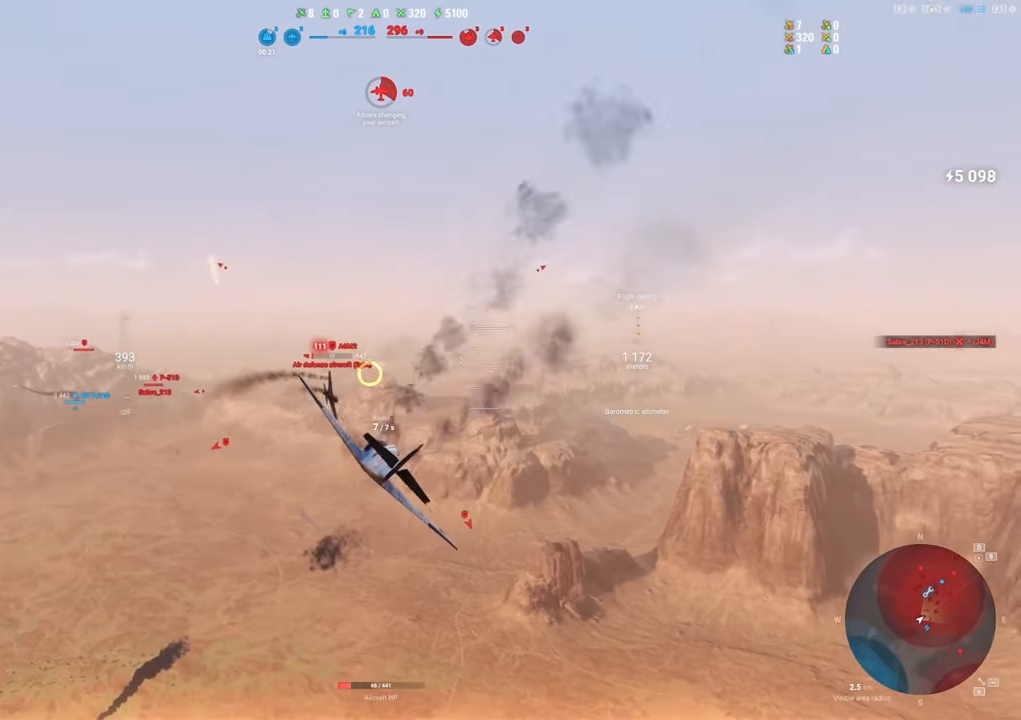
{"keys": ["d"], "mouse": ["left"], "mouse_move": "still", "events": [[83, "mouse_left", "up"], [183, "mouse_left", "down"], [333, "d", "down"]]}
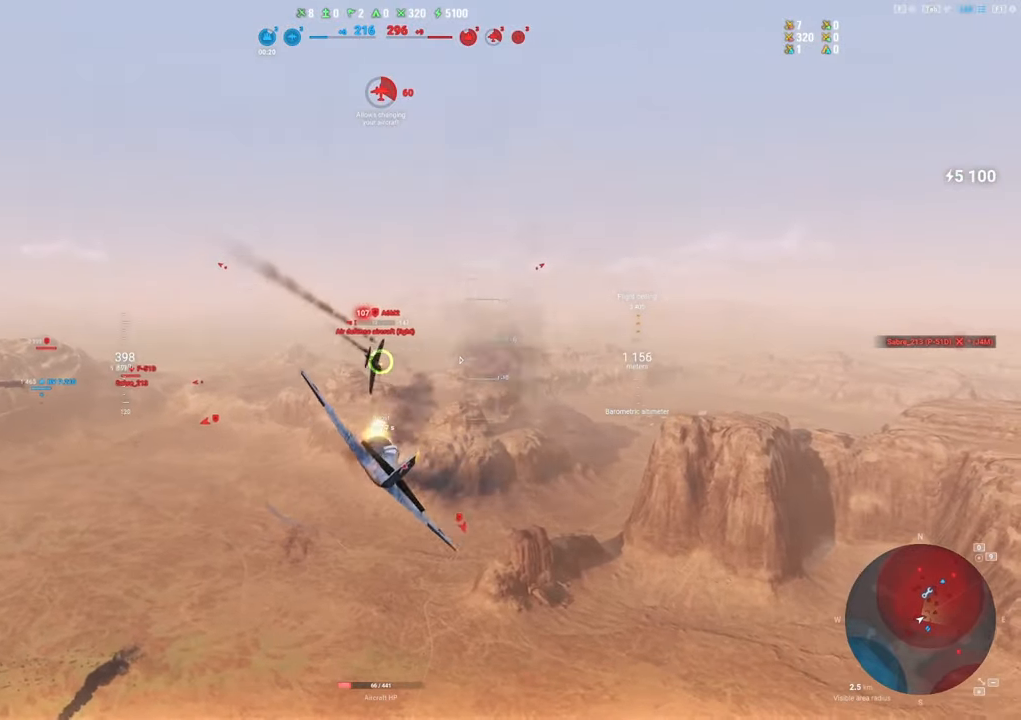
{"keys": ["d"], "mouse": ["left"], "mouse_move": "down", "events": []}
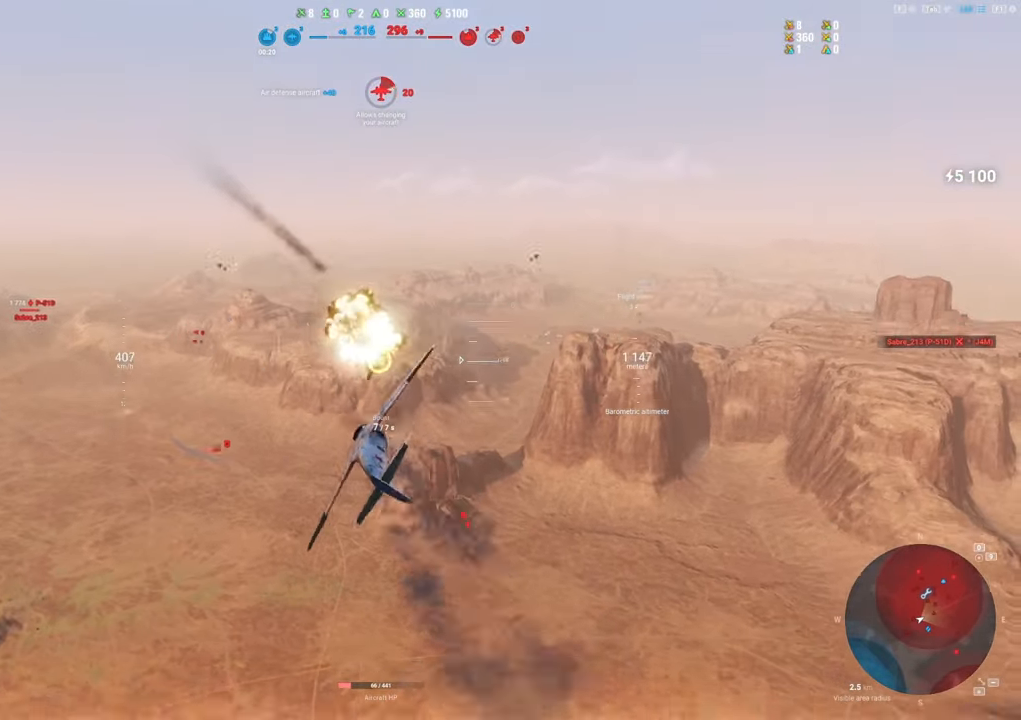
{"keys": ["q", "s"], "mouse": [], "mouse_move": "left", "events": [[33, "mouse_left", "up"], [67, "s", "down"], [167, "d", "up"], [300, "q", "down"]]}
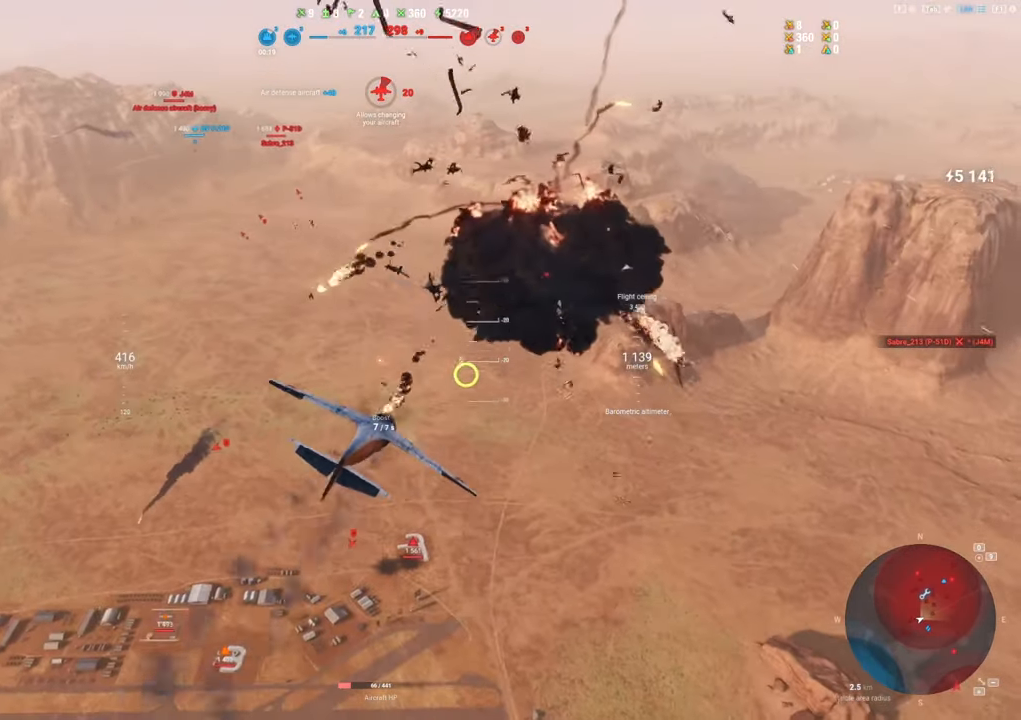
{"keys": ["q", "s"], "mouse": [], "mouse_move": "left", "events": []}
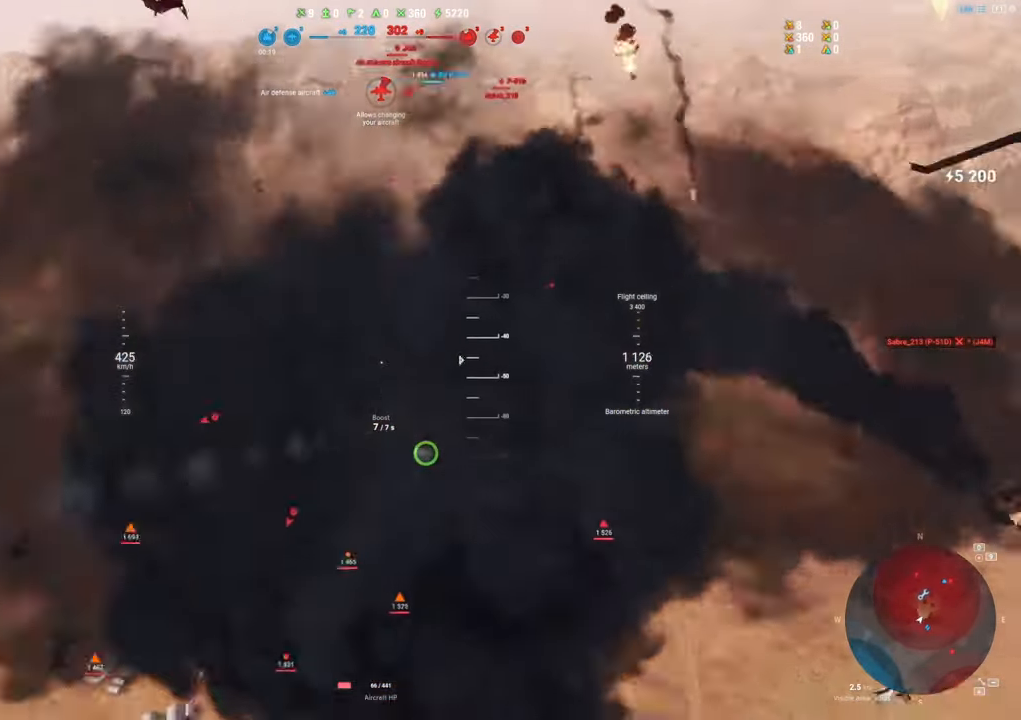
{"keys": ["q", "s"], "mouse": [], "mouse_move": "still"}
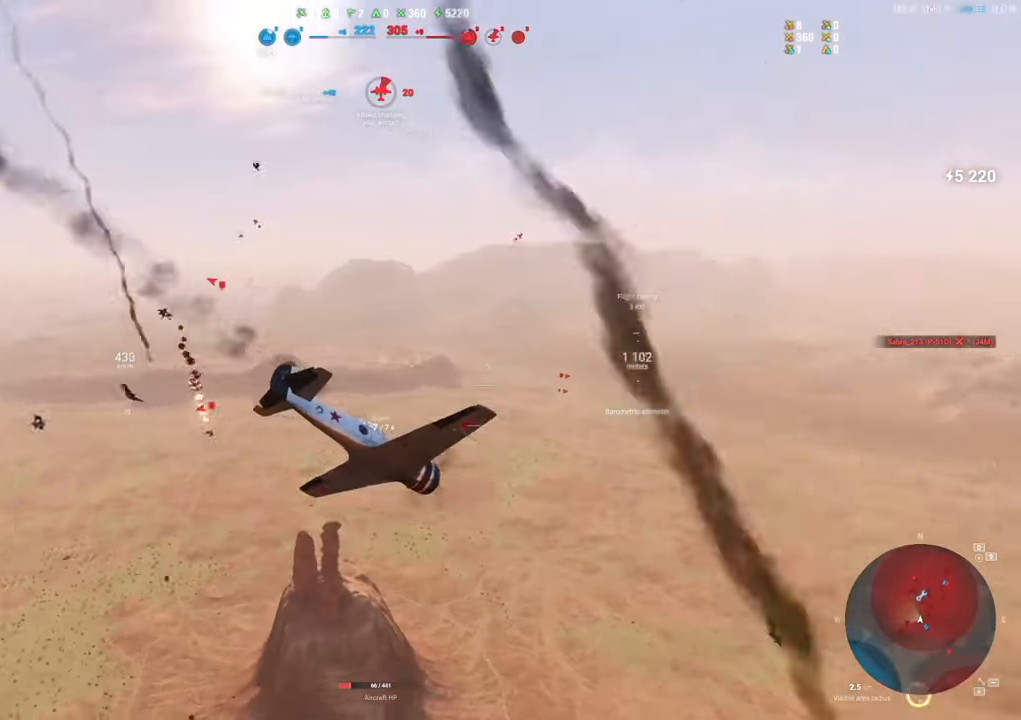
{"keys": ["q", "s", "shift"], "mouse": [], "mouse_move": "still", "events": [[217, "shift", "down"]]}
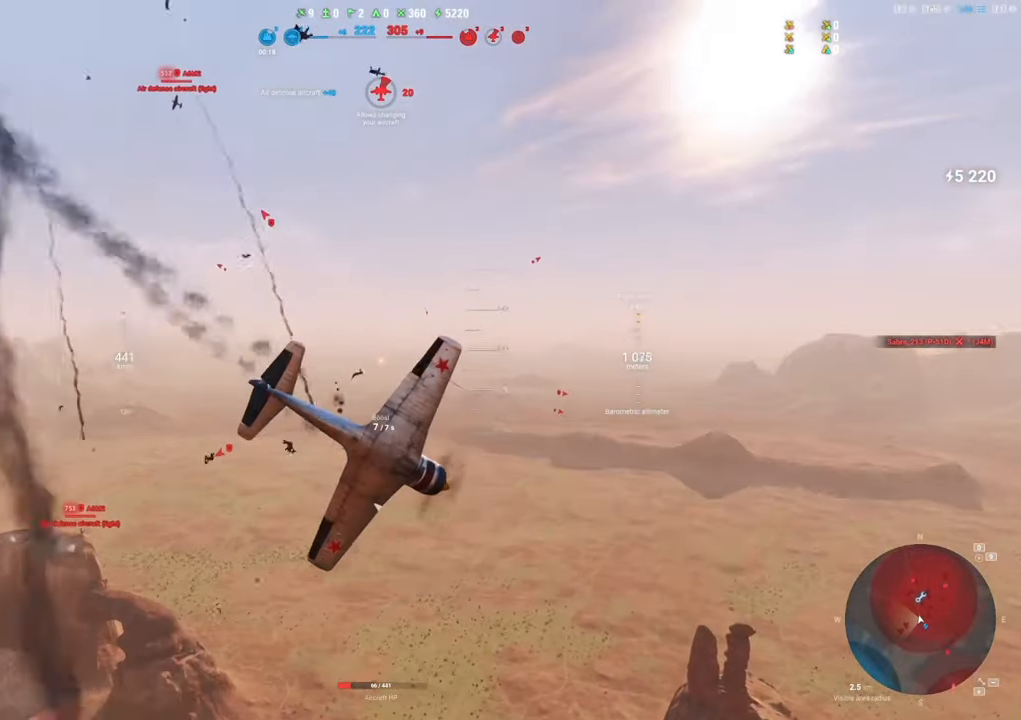
{"keys": ["s", "shift"], "mouse": [], "mouse_move": "still", "events": [[183, "q", "up"]]}
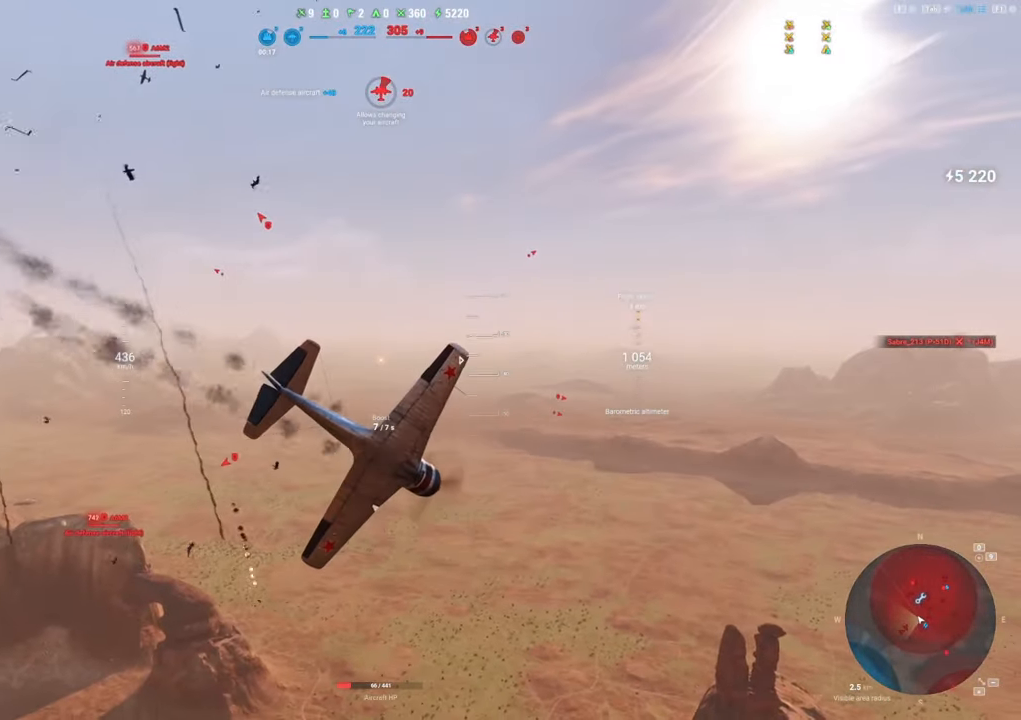
{"keys": ["s", "shift"], "mouse": [], "mouse_move": "up", "events": []}
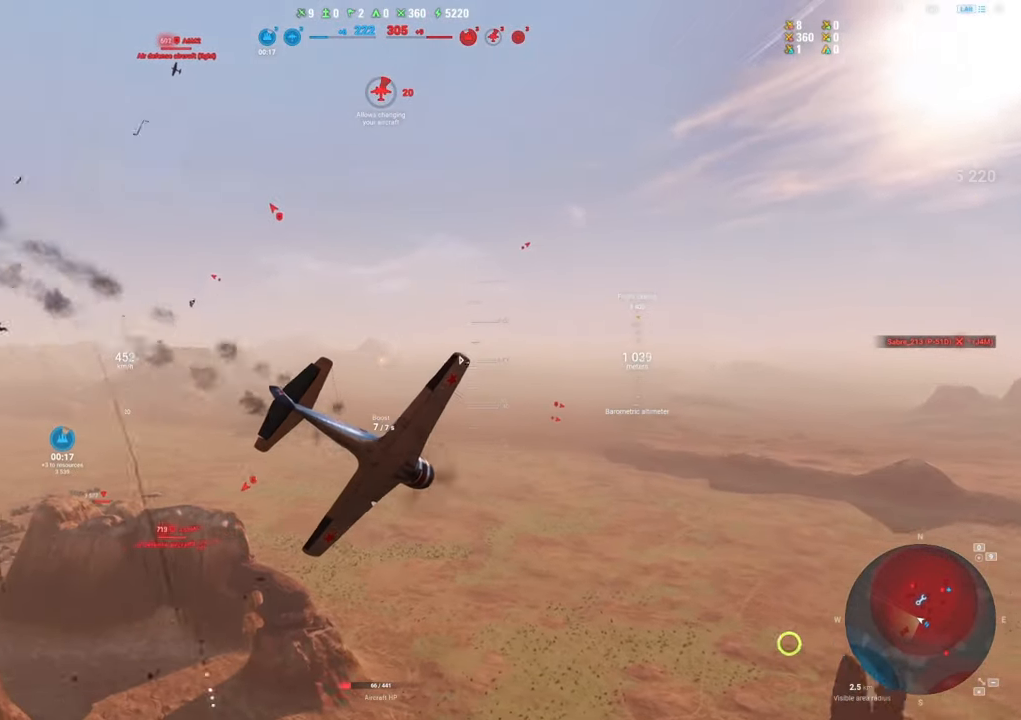
{"keys": ["s", "shift"], "mouse": [], "mouse_move": "still", "events": []}
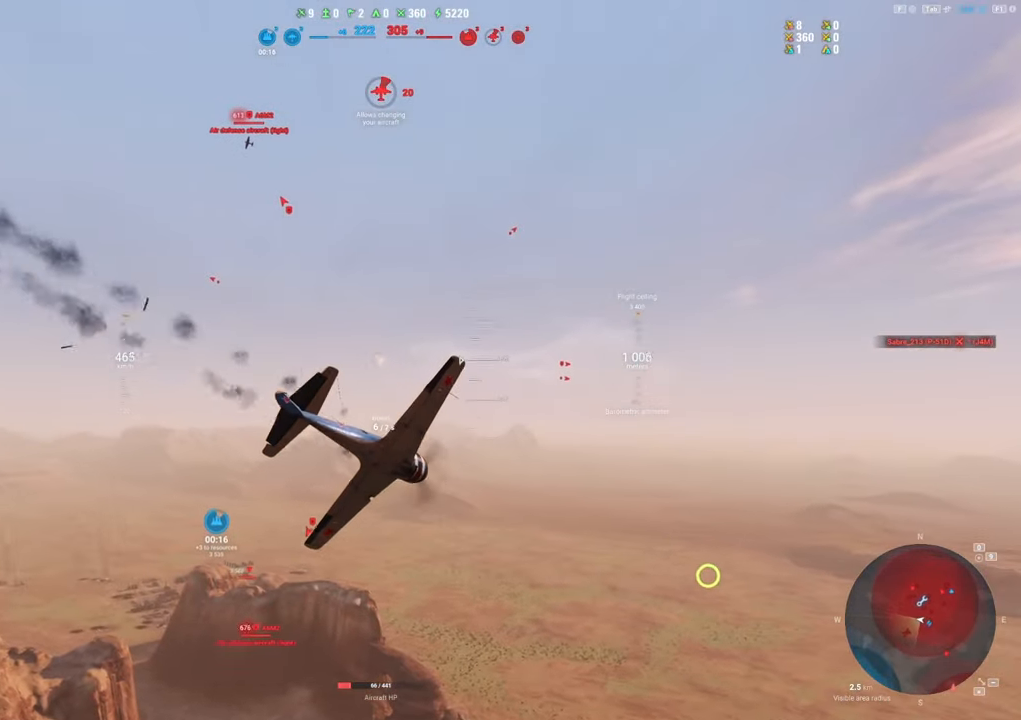
{"keys": ["s", "shift"], "mouse": [], "mouse_move": "up", "events": []}
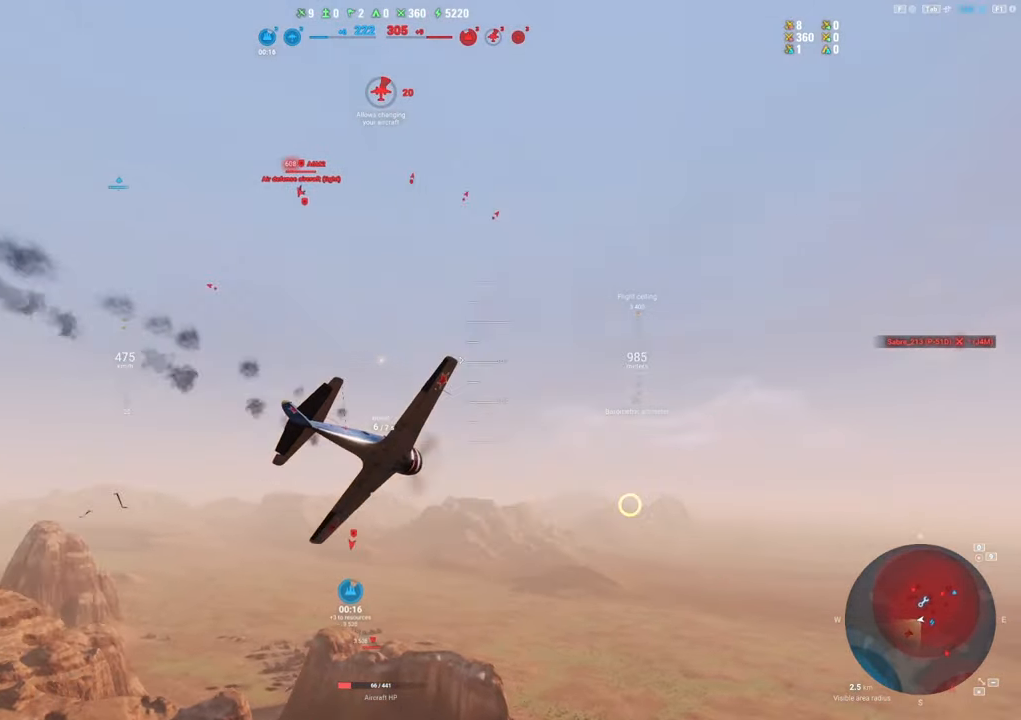
{"keys": ["s", "shift"], "mouse": [], "mouse_move": "up", "events": []}
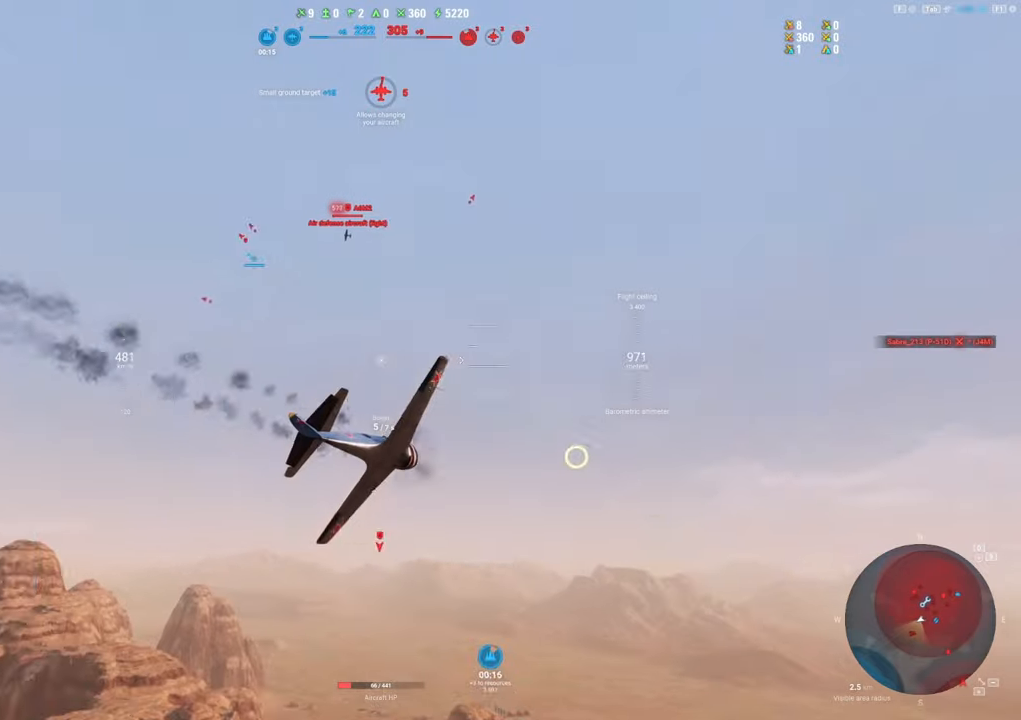
{"keys": ["s", "shift"], "mouse": [], "mouse_move": "up", "events": []}
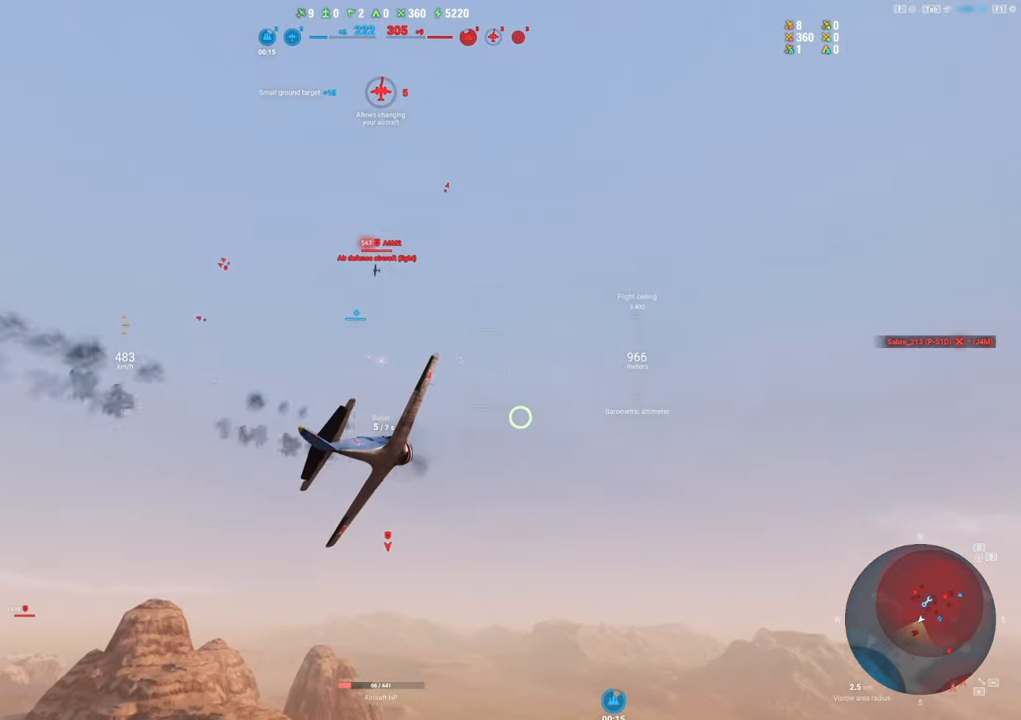
{"keys": ["s", "shift"], "mouse": [], "mouse_move": "up", "events": []}
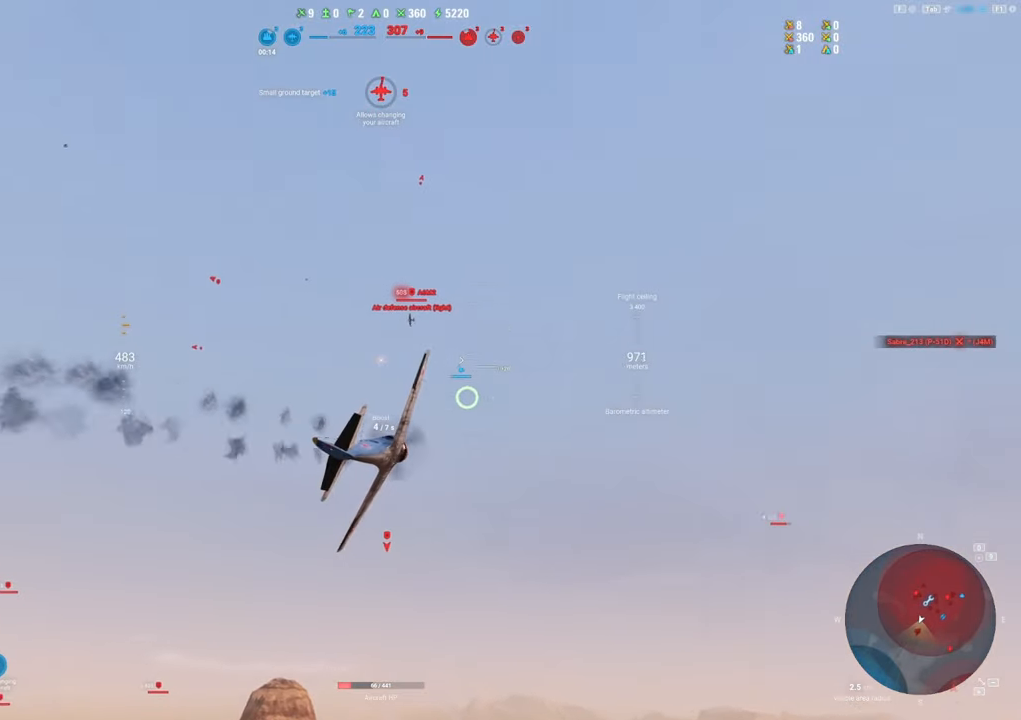
{"keys": [], "mouse": [], "mouse_move": "still", "events": [[67, "s", "up"], [200, "shift", "up"]]}
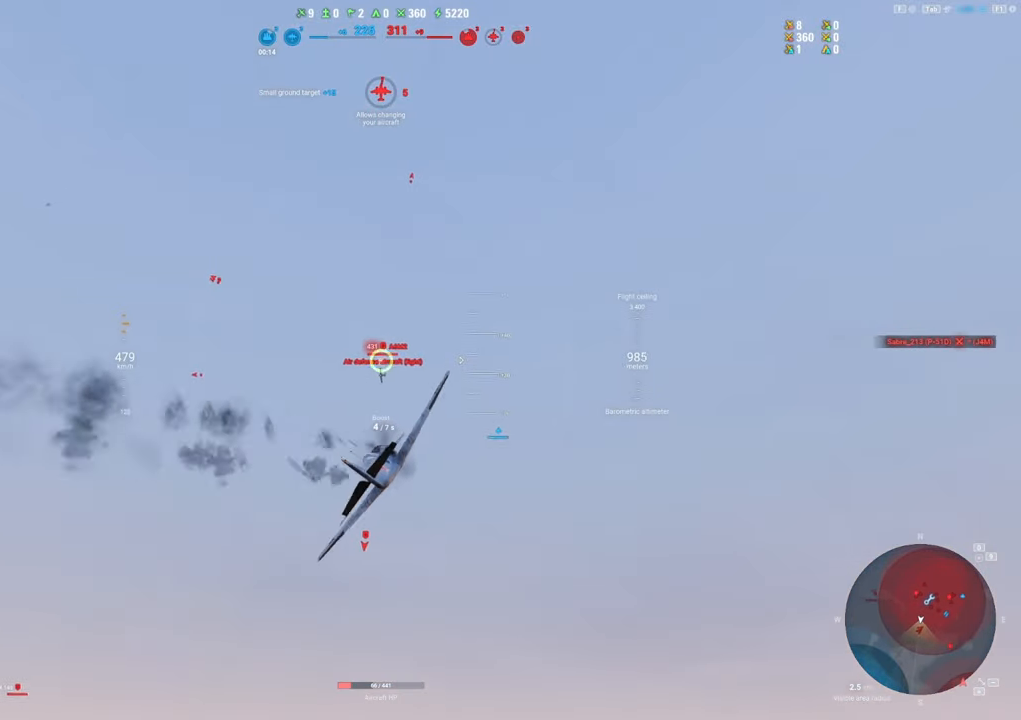
{"keys": [], "mouse": ["left"], "mouse_move": "still", "events": [[33, "mouse_left", "down"]]}
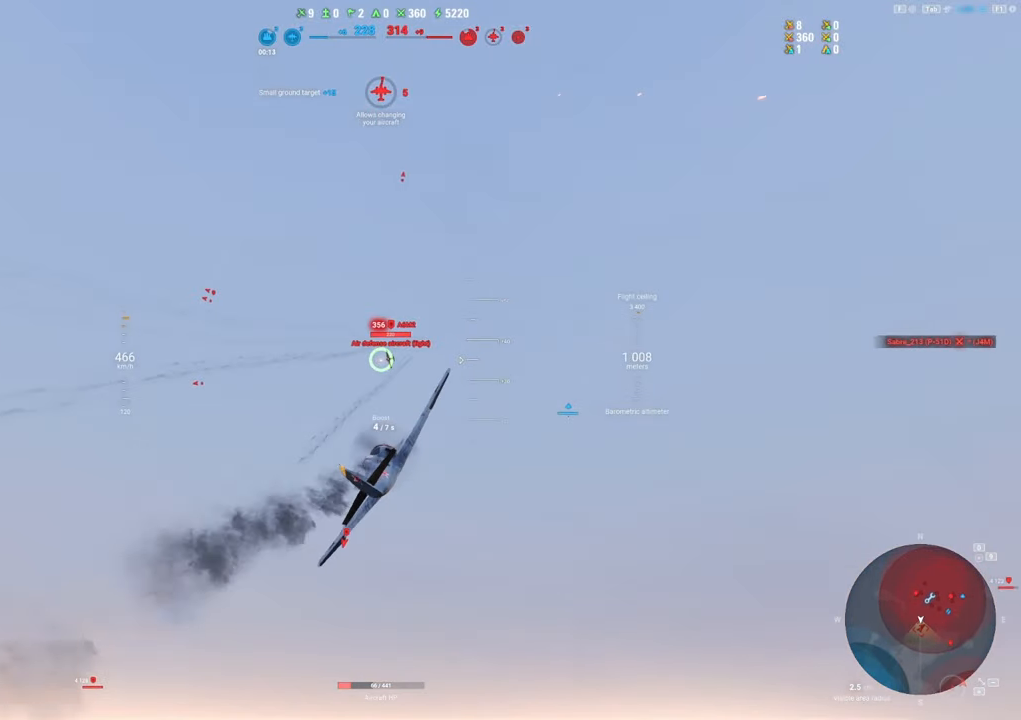
{"keys": [], "mouse": ["left"], "mouse_move": "still", "events": [[50, "a", "down"], [183, "a", "up"], [317, "a", "down"], [367, "a", "up"]]}
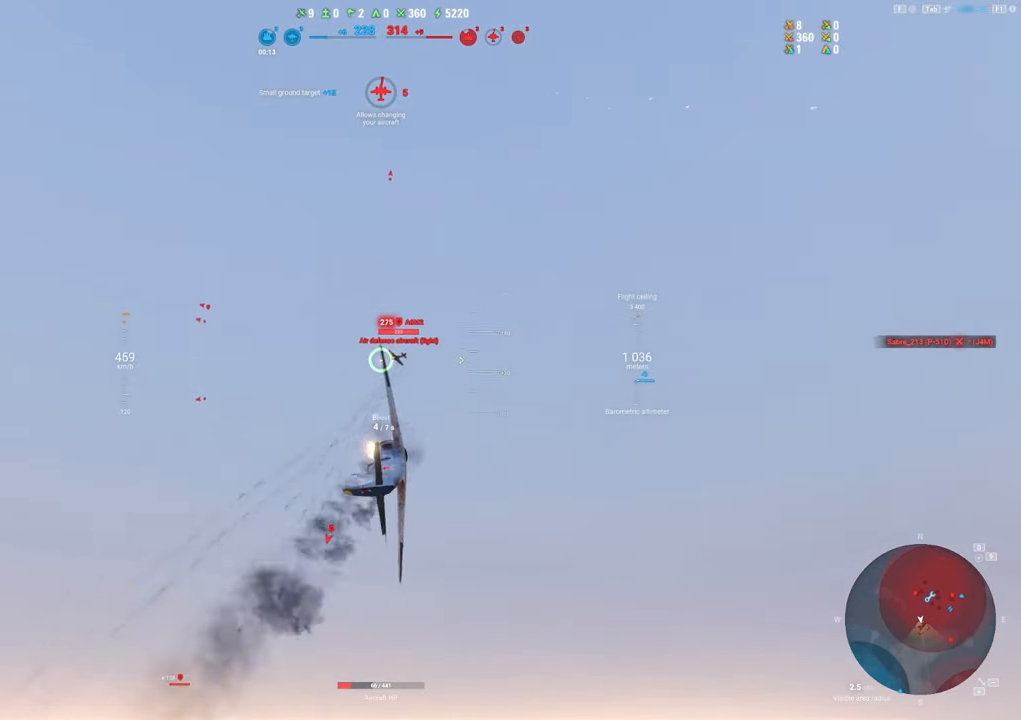
{"keys": [], "mouse": ["left"], "mouse_move": "right", "events": [[17, "a", "down"], [200, "a", "up"]]}
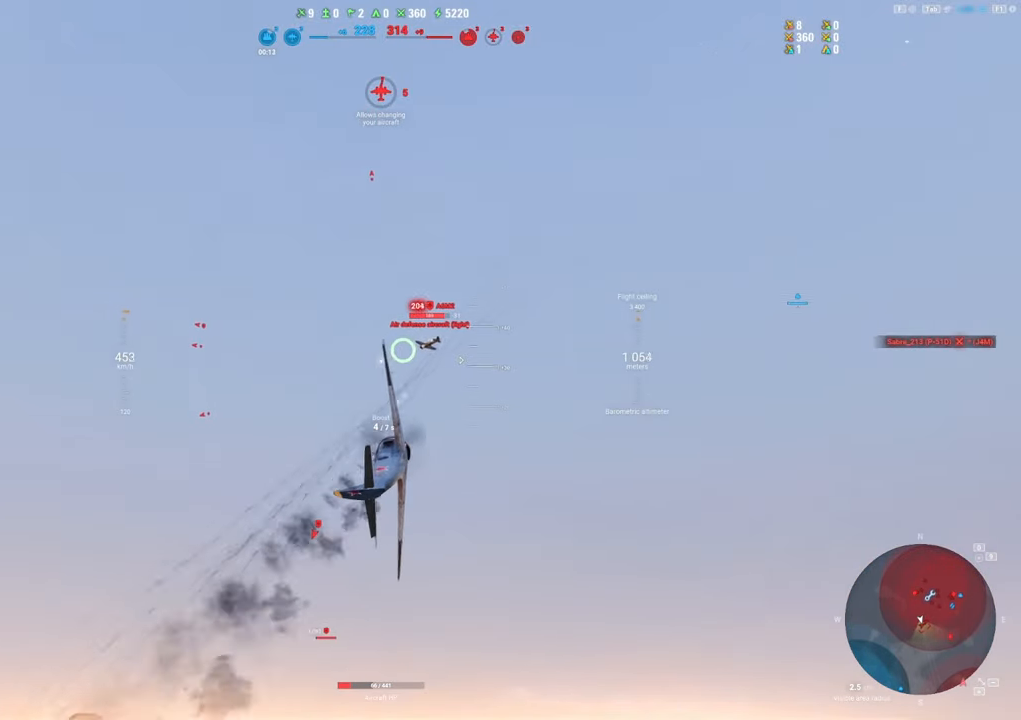
{"keys": ["s"], "mouse": ["left"], "mouse_move": "right", "events": [[500, "s", "down"]]}
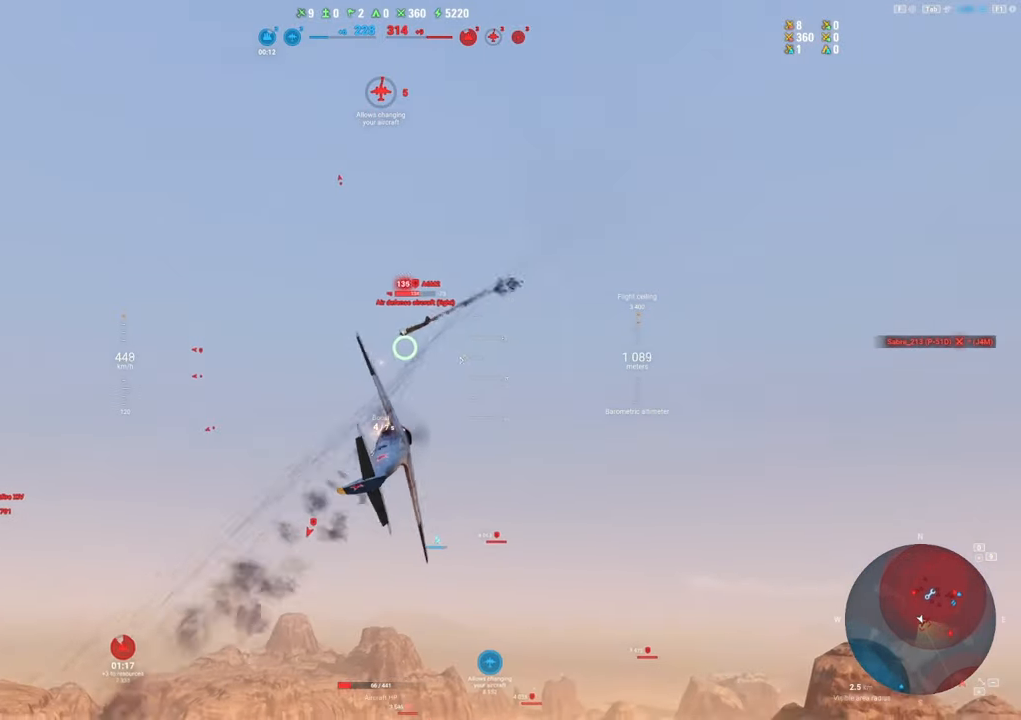
{"keys": ["s"], "mouse": [], "mouse_move": "right", "events": [[367, "mouse_left", "up"]]}
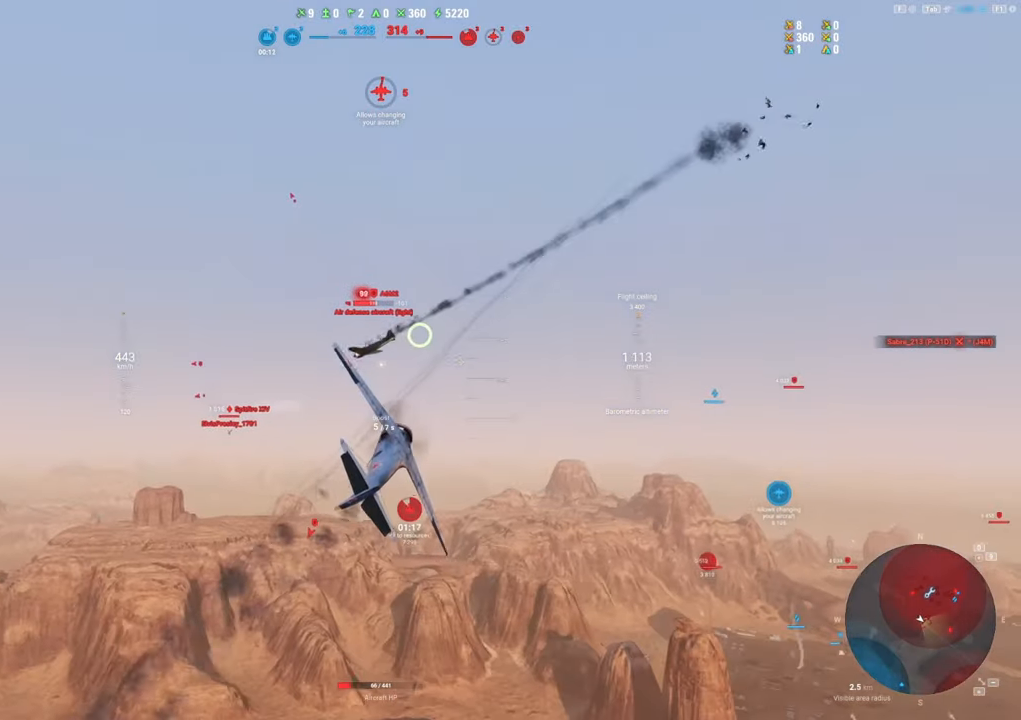
{"keys": ["q", "s"], "mouse": [], "mouse_move": "still", "events": [[150, "q", "down"]]}
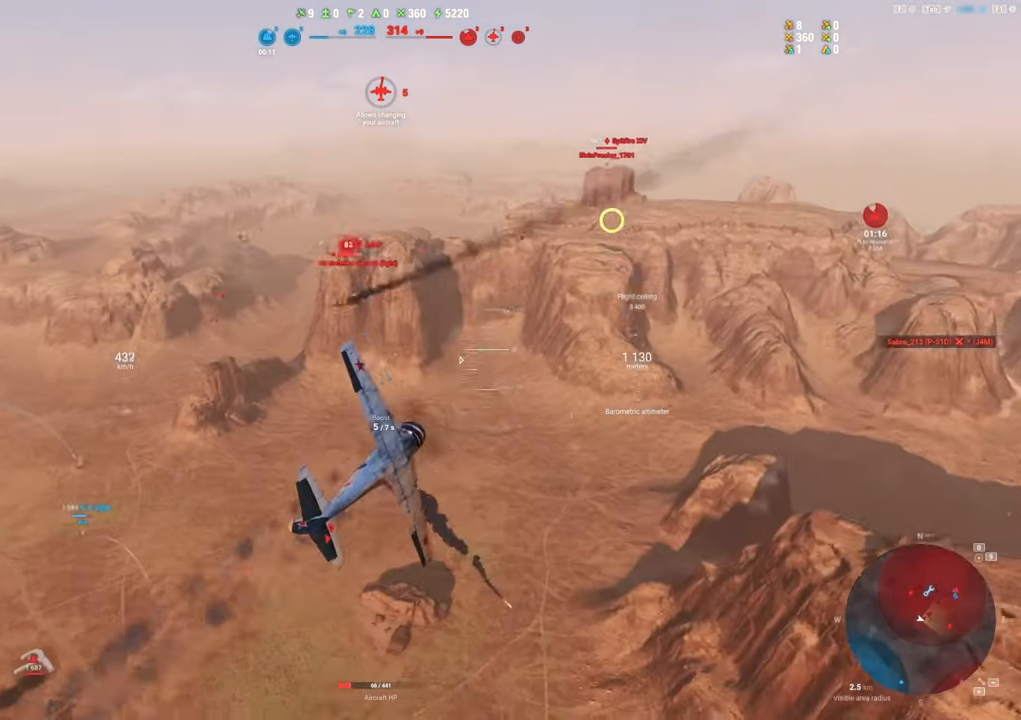
{"keys": ["q", "s"], "mouse": [], "mouse_move": "still", "events": []}
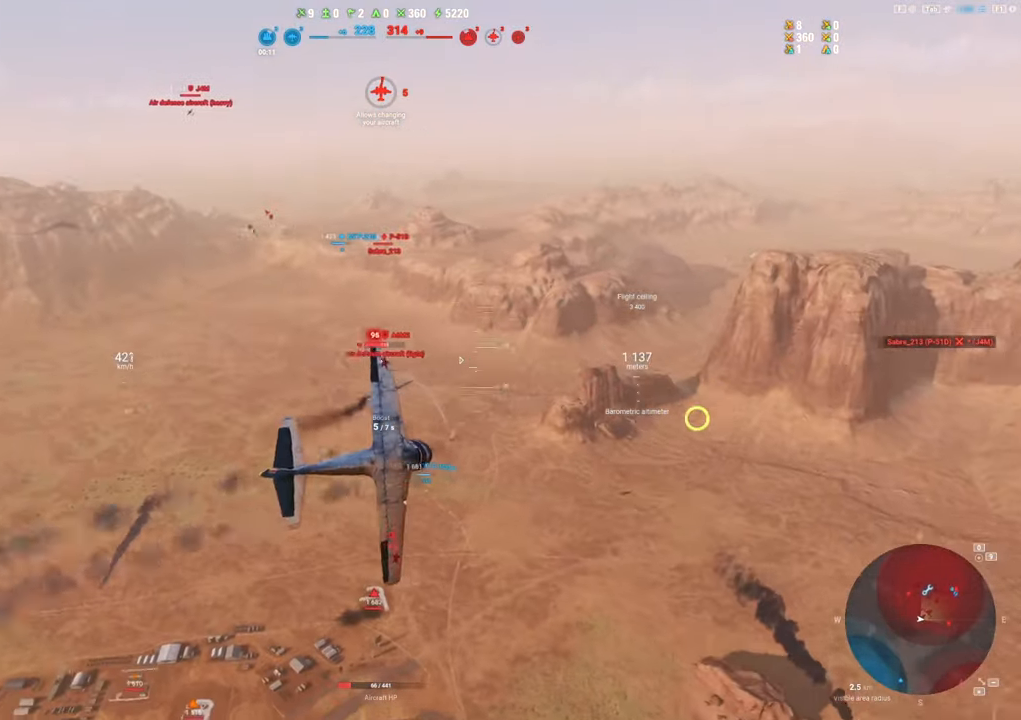
{"keys": ["q", "s"], "mouse": [], "mouse_move": "left", "events": []}
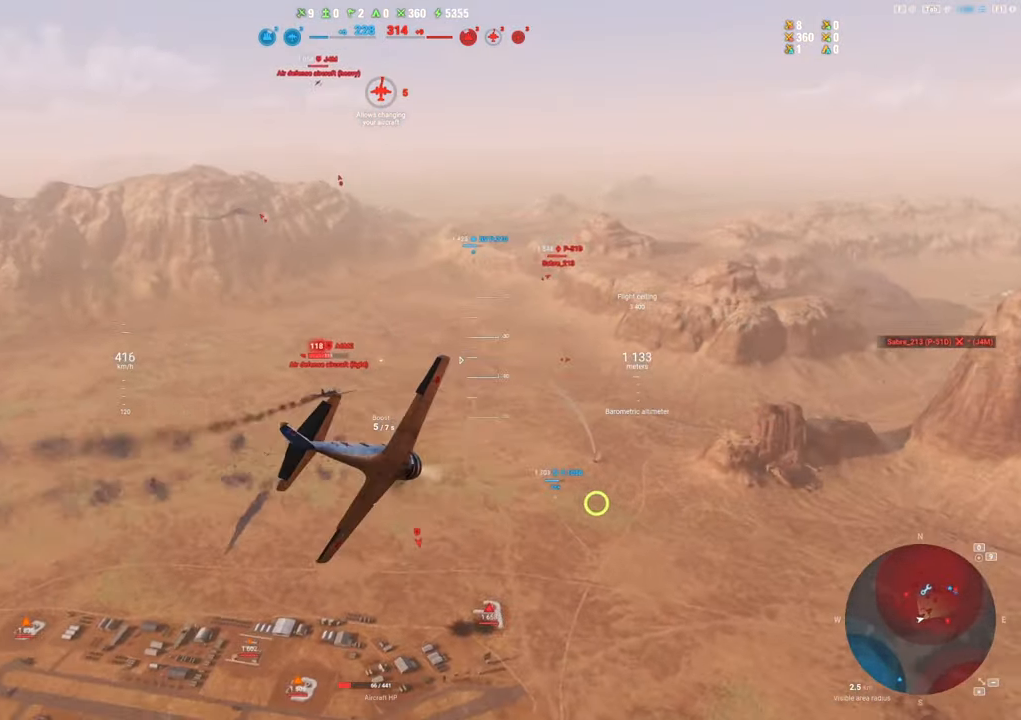
{"keys": ["s"], "mouse": [], "mouse_move": "left", "events": [[17, "q", "up"]]}